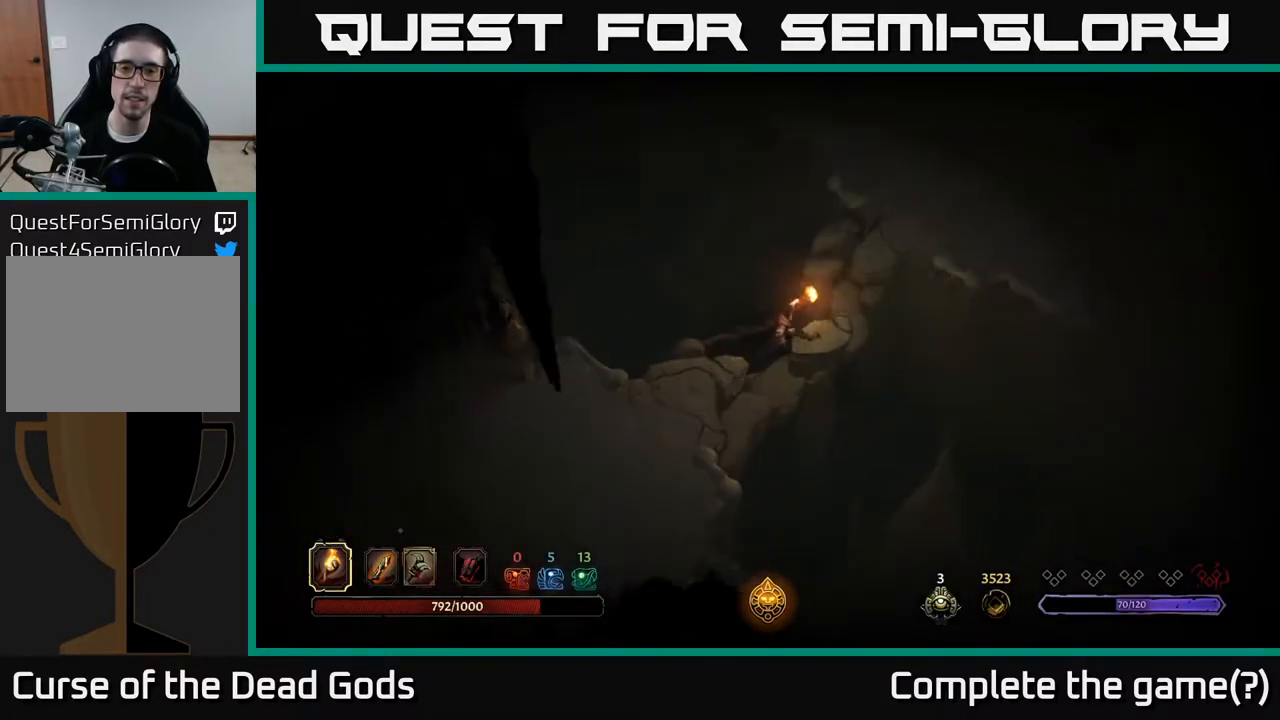
Gameplay with a controller (Xbox layout); each line is a JSON object with the inputs held at the frame after it. "events" lists button and stick changes between this image and that frame as [ms after this image, input, new state], when the widget could be followed in between.
{"buttons": [], "left_stick": "center", "right_stick": "center", "events": []}
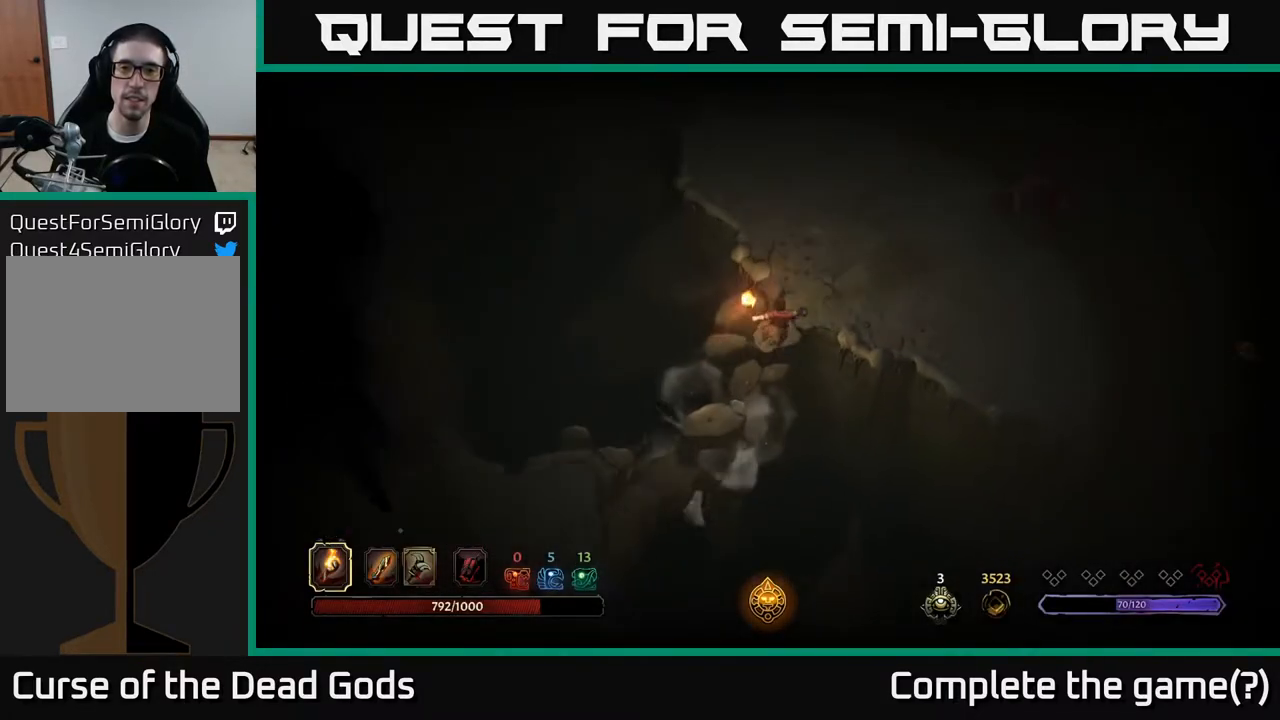
{"buttons": [], "left_stick": "up-right", "right_stick": "center", "events": [[33, "left_stick", "up-right"]]}
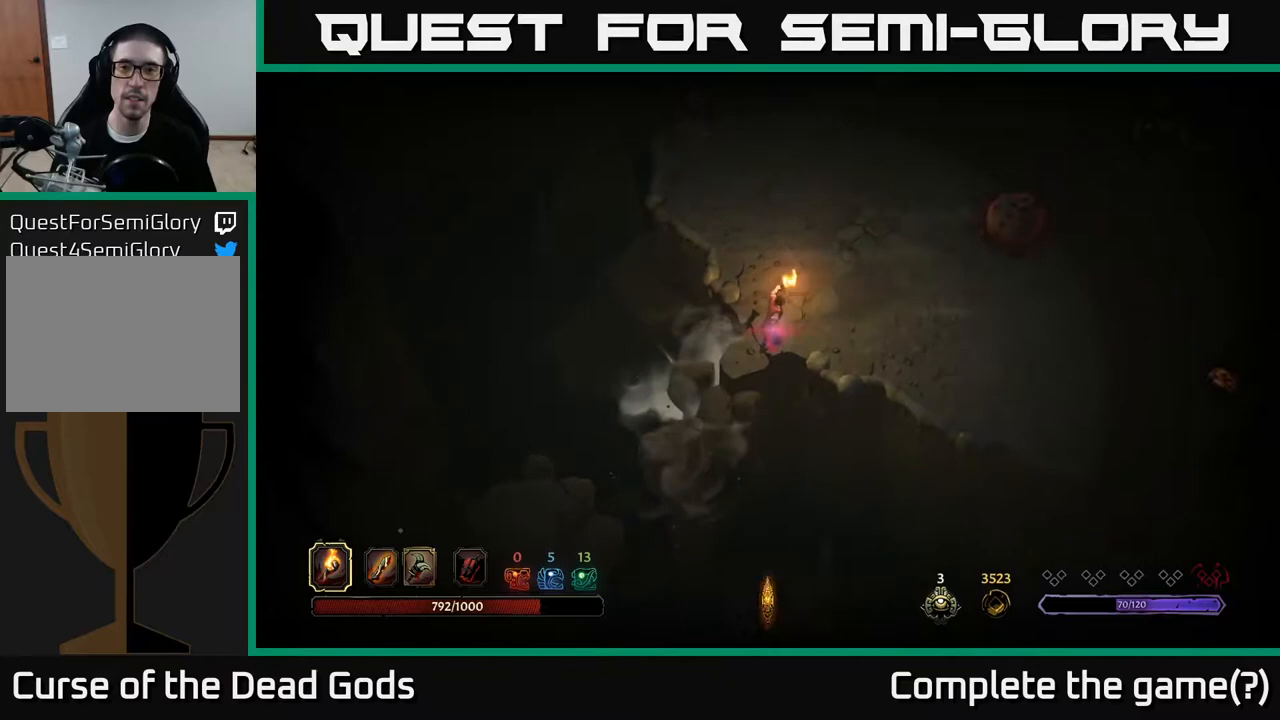
{"buttons": [], "left_stick": "right", "right_stick": "center", "events": [[150, "left_stick", "right"]]}
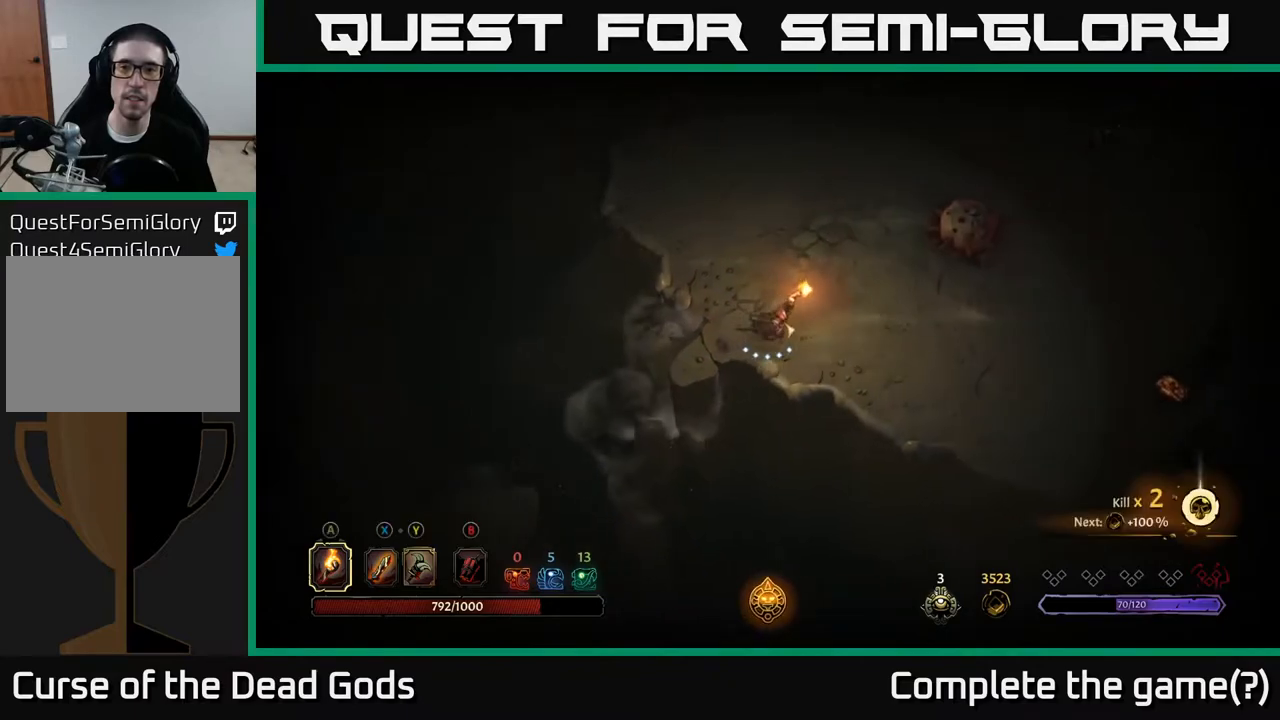
{"buttons": [], "left_stick": "right", "right_stick": "center", "events": []}
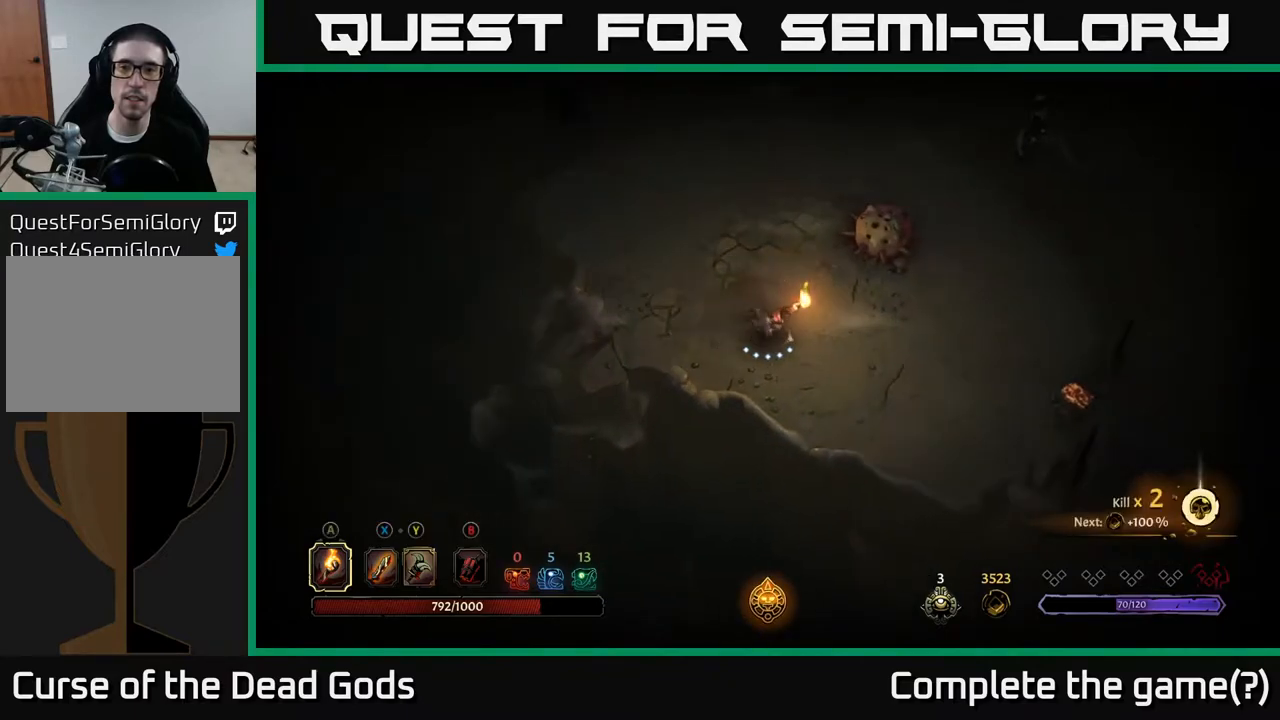
{"buttons": [], "left_stick": "right", "right_stick": "center", "events": []}
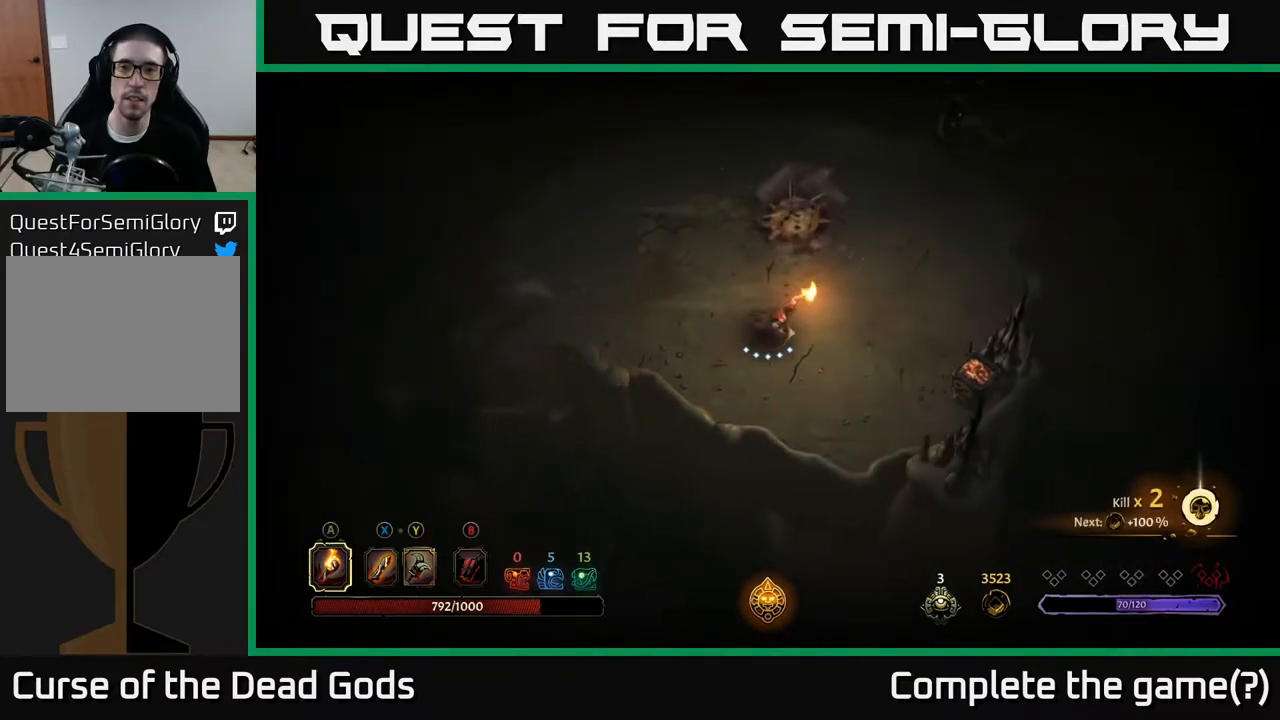
{"buttons": [], "left_stick": "down-right", "right_stick": "center", "events": [[317, "left_stick", "down-right"]]}
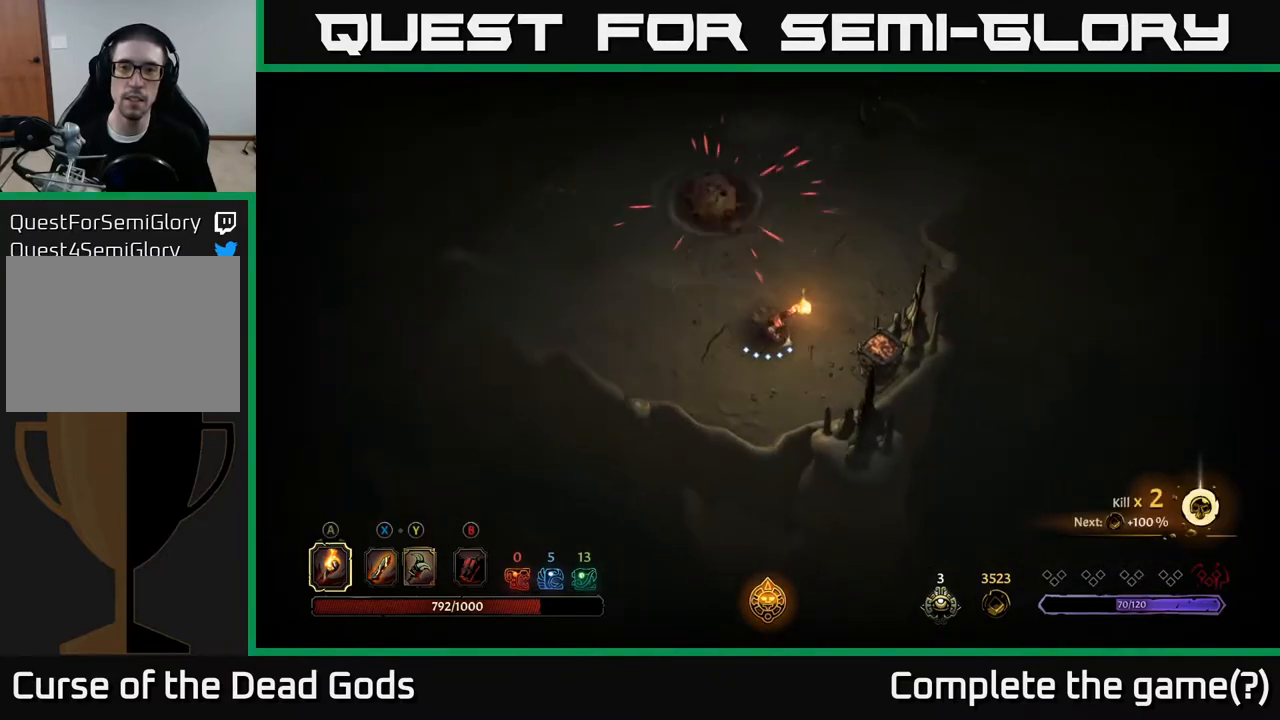
{"buttons": ["R2"], "left_stick": "up-right", "right_stick": "center", "events": [[300, "left_stick", "right"], [400, "R2", "down"], [400, "left_stick", "up-right"]]}
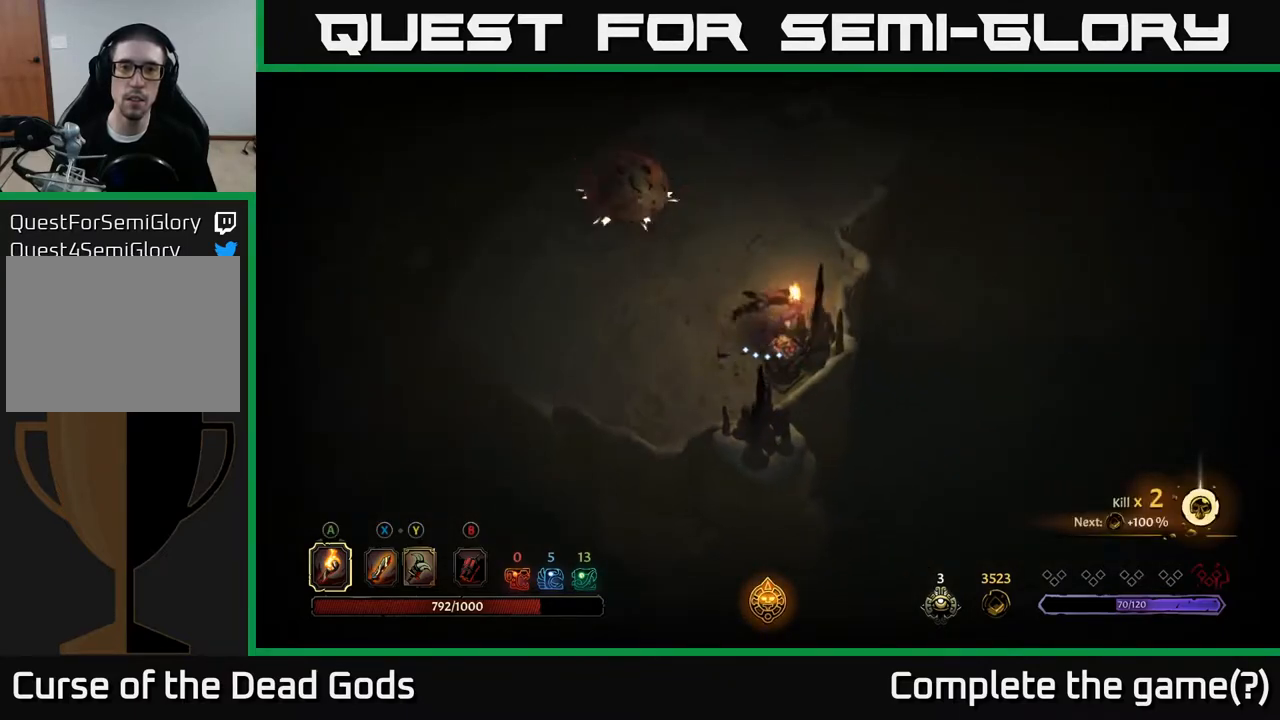
{"buttons": [], "left_stick": "left", "right_stick": "center", "events": [[17, "left_stick", "up"], [300, "R2", "up"], [433, "left_stick", "left"]]}
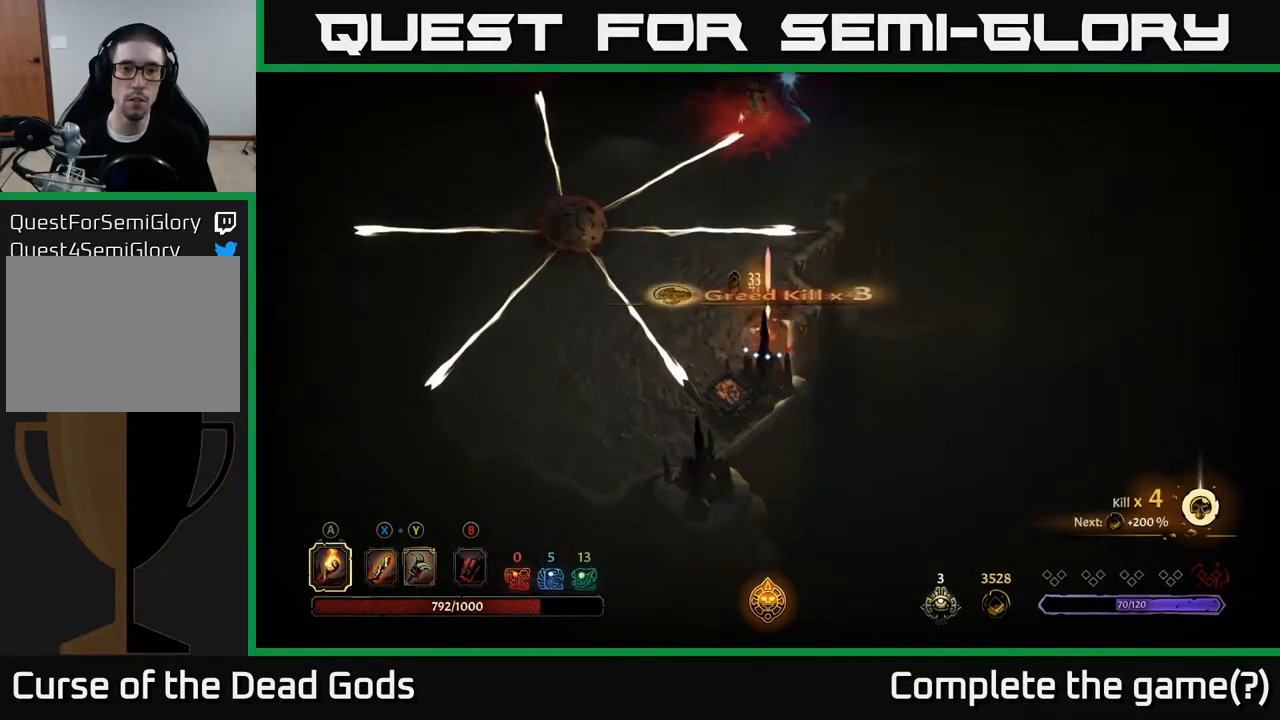
{"buttons": [], "left_stick": "down-left", "right_stick": "center", "events": [[83, "left_stick", "up-left"], [233, "left_stick", "left"], [433, "left_stick", "down-left"]]}
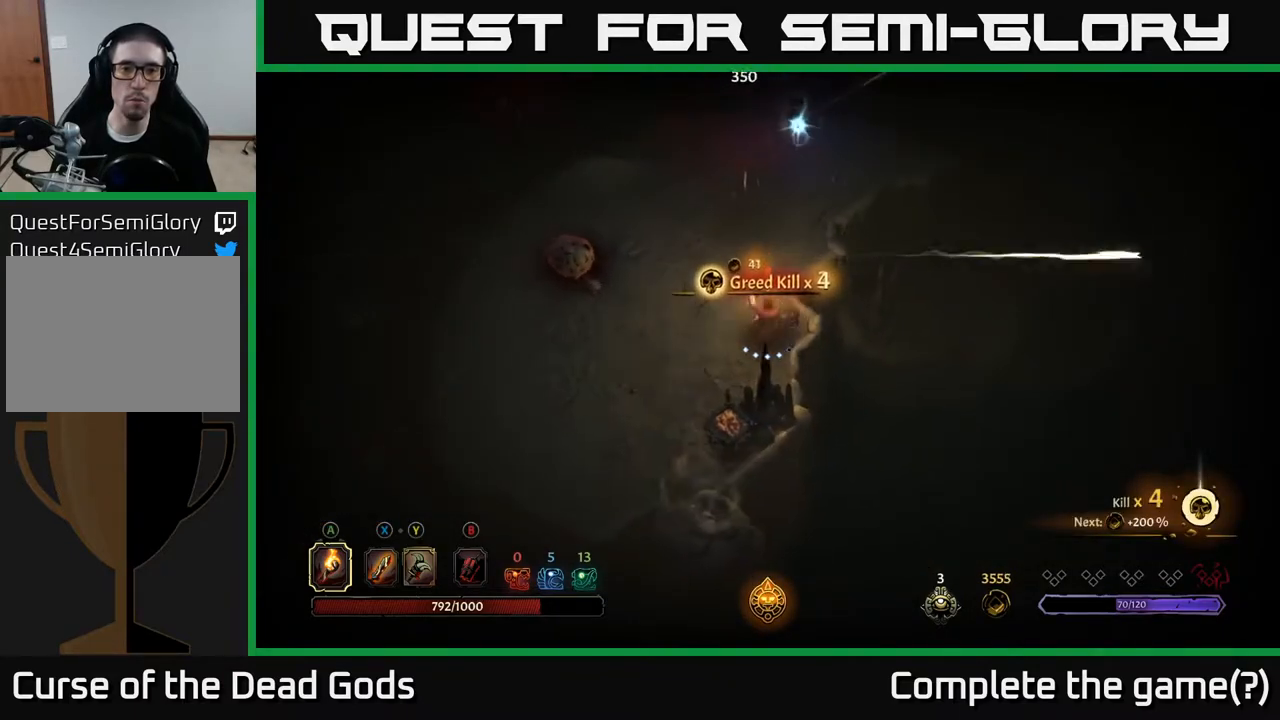
{"buttons": [], "left_stick": "down", "right_stick": "center", "events": [[83, "A", "down"], [183, "A", "up"], [317, "A", "down"], [367, "left_stick", "down"], [383, "A", "up"]]}
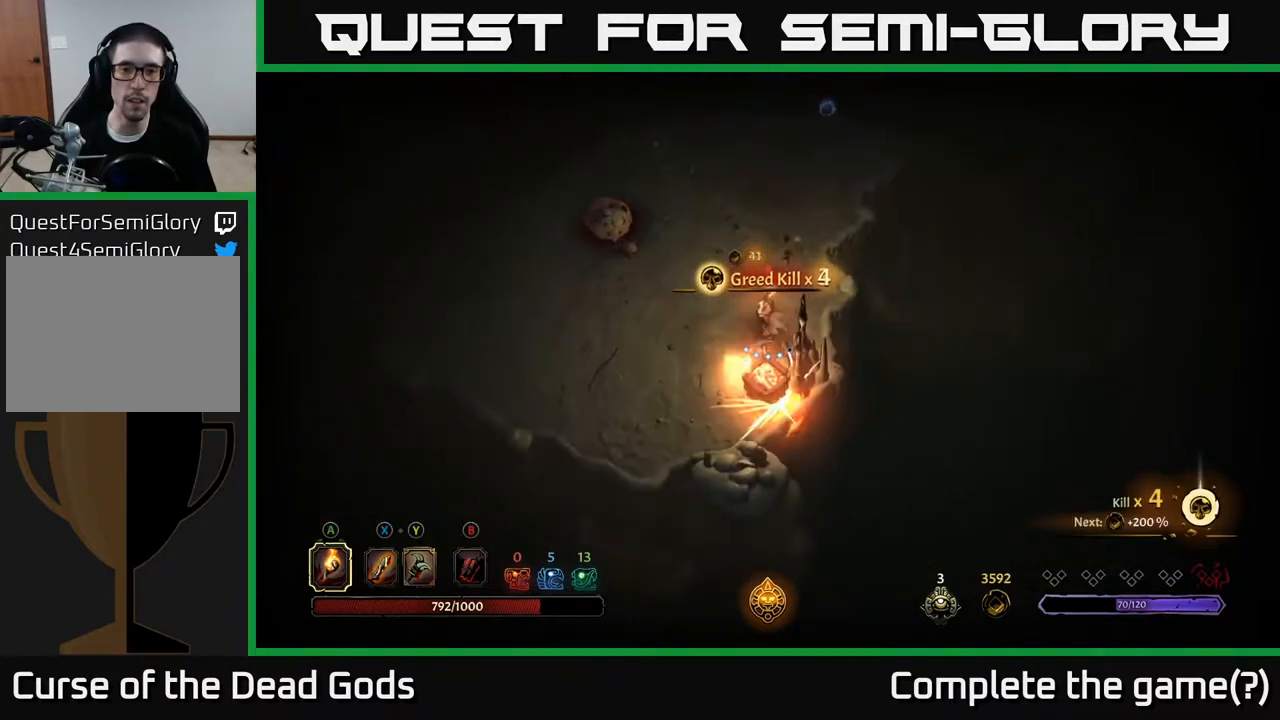
{"buttons": [], "left_stick": "up", "right_stick": "center", "events": [[33, "left_stick", "center"], [117, "left_stick", "up-right"], [300, "left_stick", "up"]]}
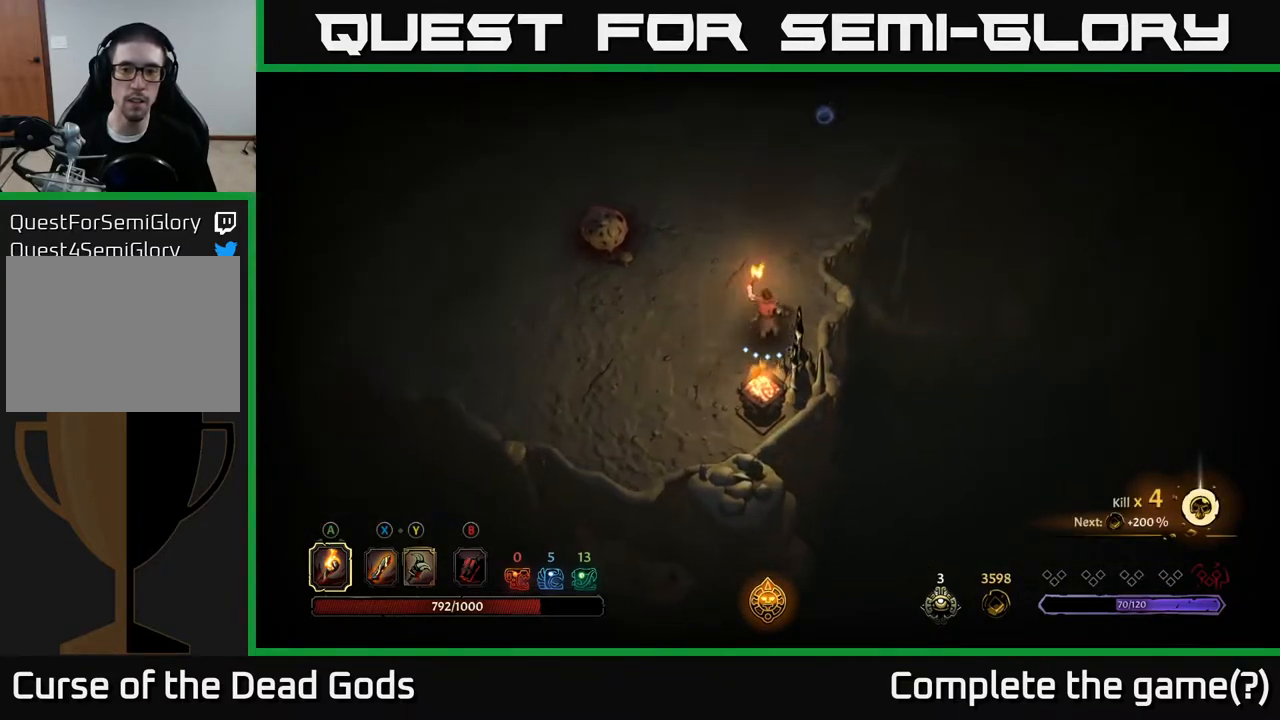
{"buttons": [], "left_stick": "up", "right_stick": "center", "events": []}
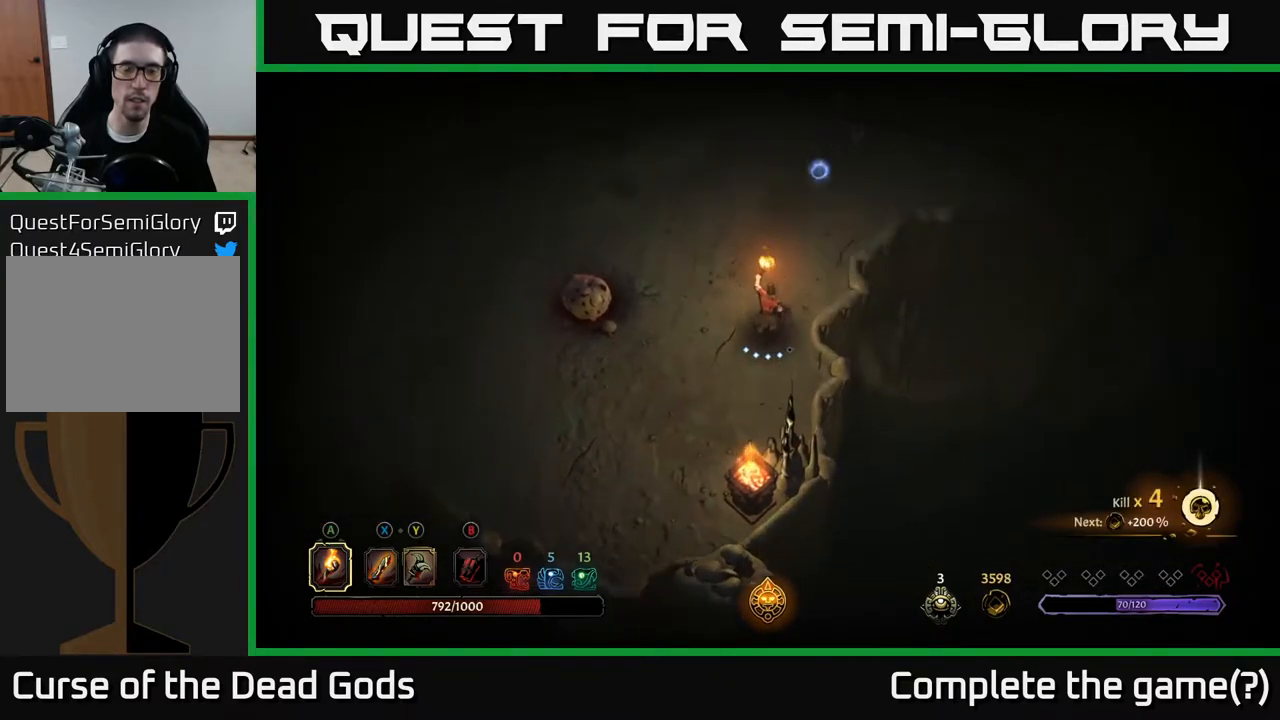
{"buttons": [], "left_stick": "up", "right_stick": "center", "events": [[150, "left_stick", "up-right"], [450, "left_stick", "up"]]}
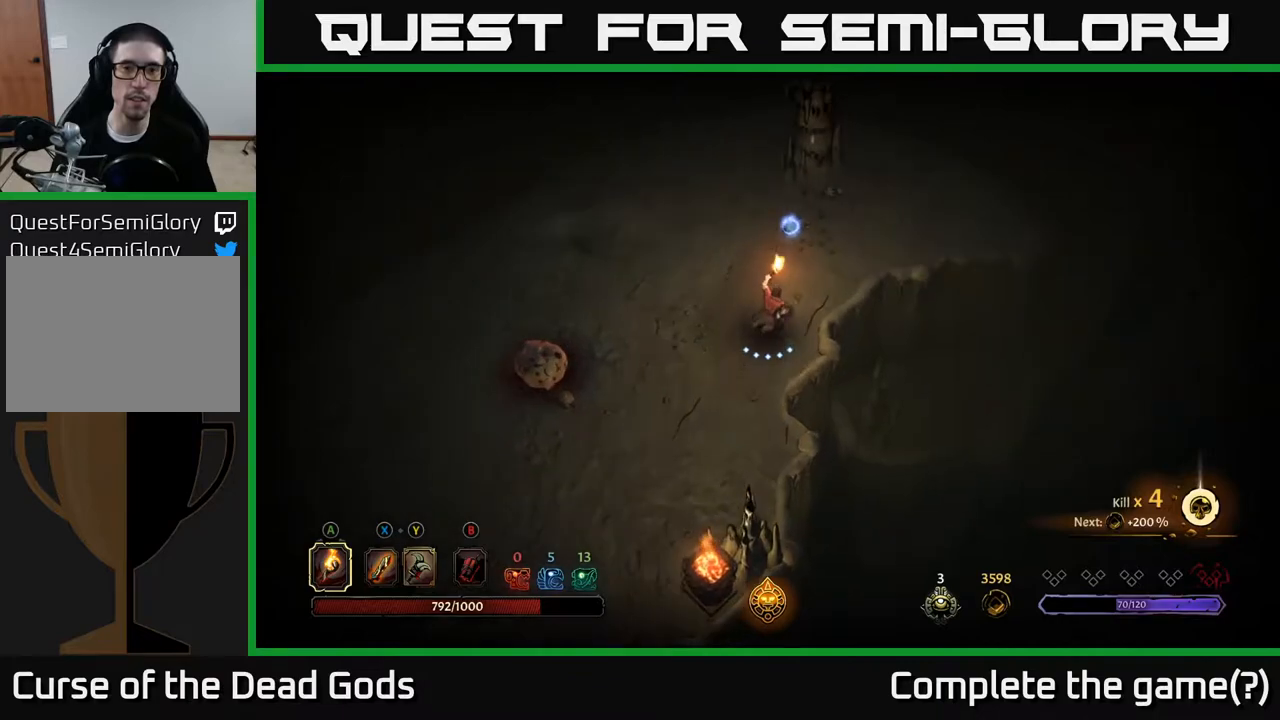
{"buttons": [], "left_stick": "up", "right_stick": "center", "events": []}
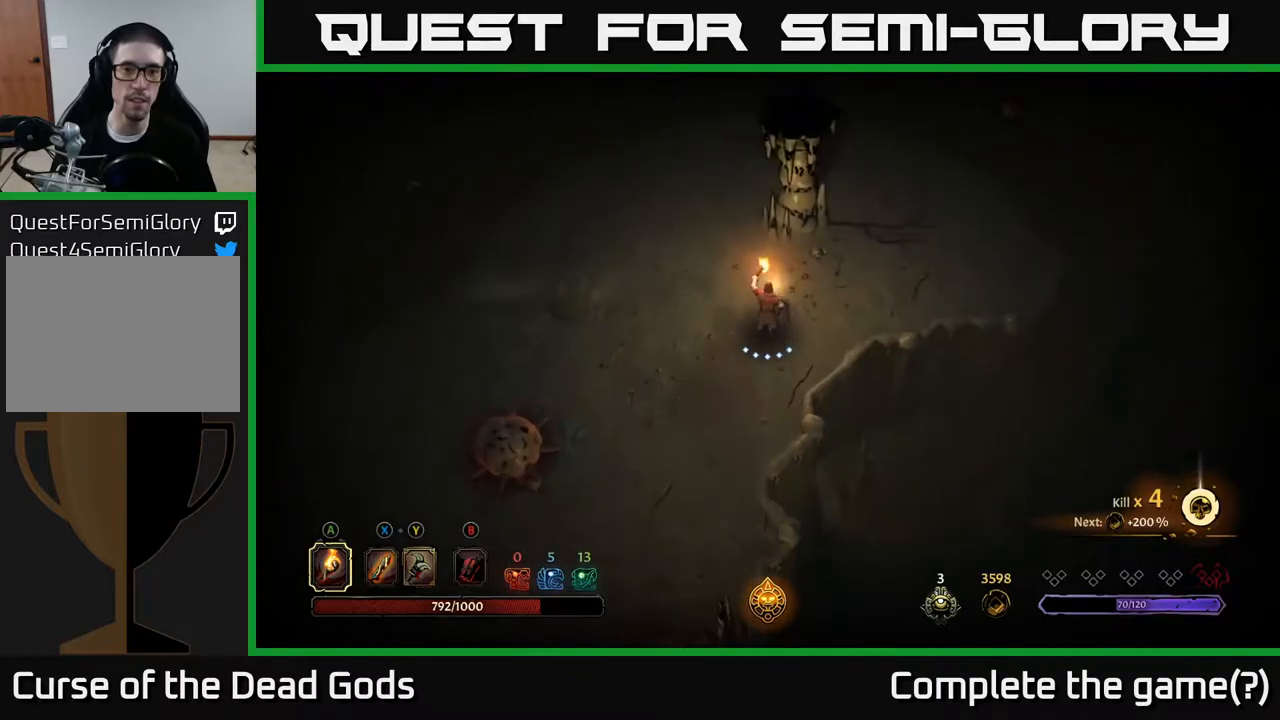
{"buttons": [], "left_stick": "up-left", "right_stick": "center", "events": [[33, "left_stick", "up-left"]]}
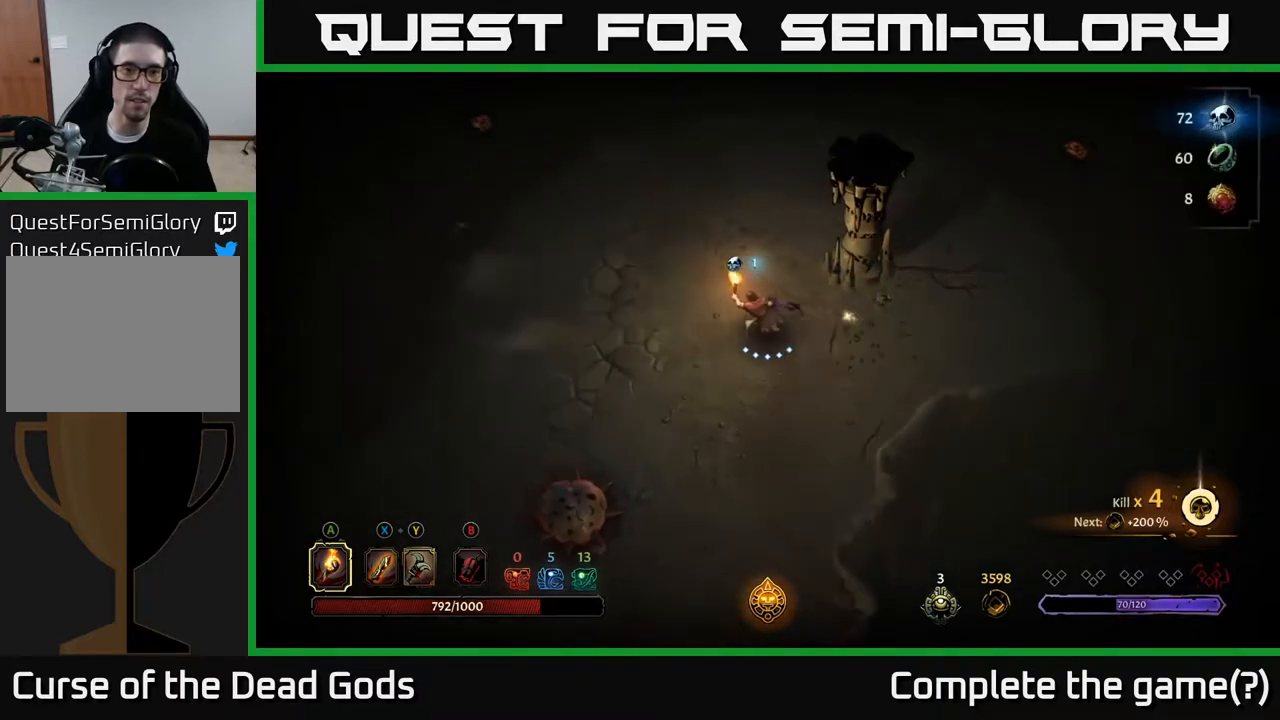
{"buttons": [], "left_stick": "left", "right_stick": "center", "events": [[150, "left_stick", "left"]]}
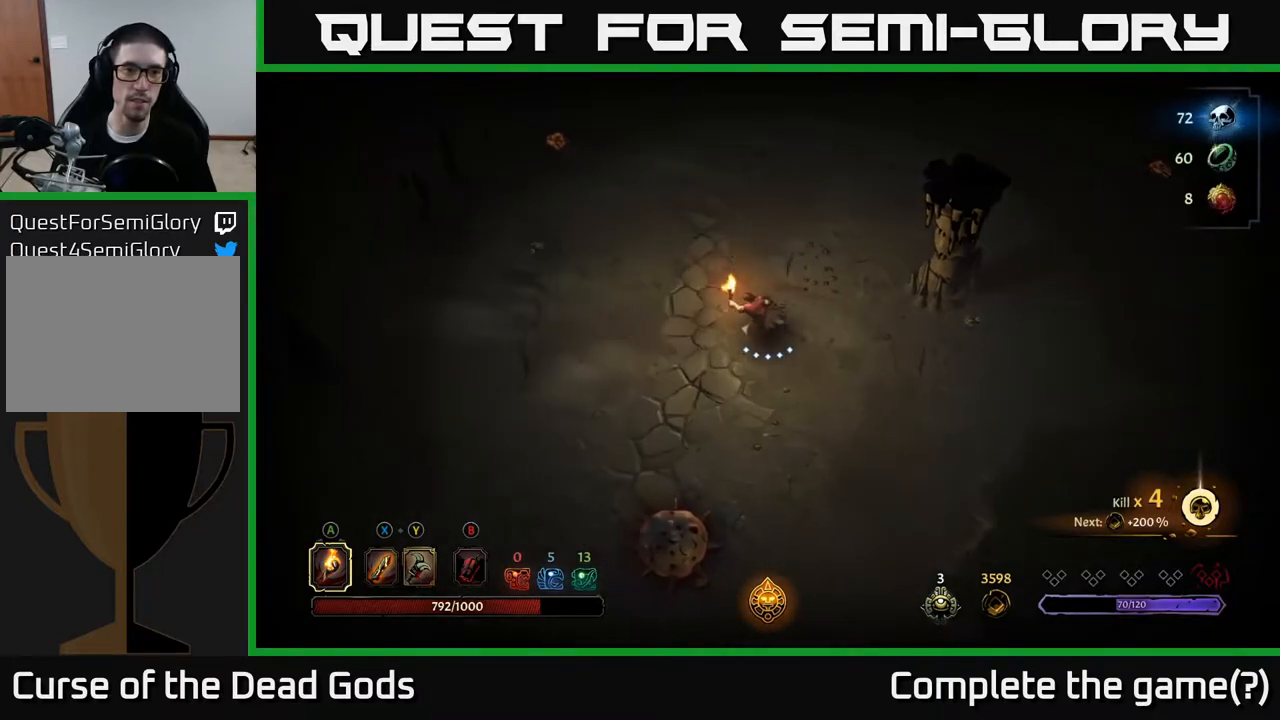
{"buttons": [], "left_stick": "up-left", "right_stick": "center", "events": [[83, "left_stick", "up-left"]]}
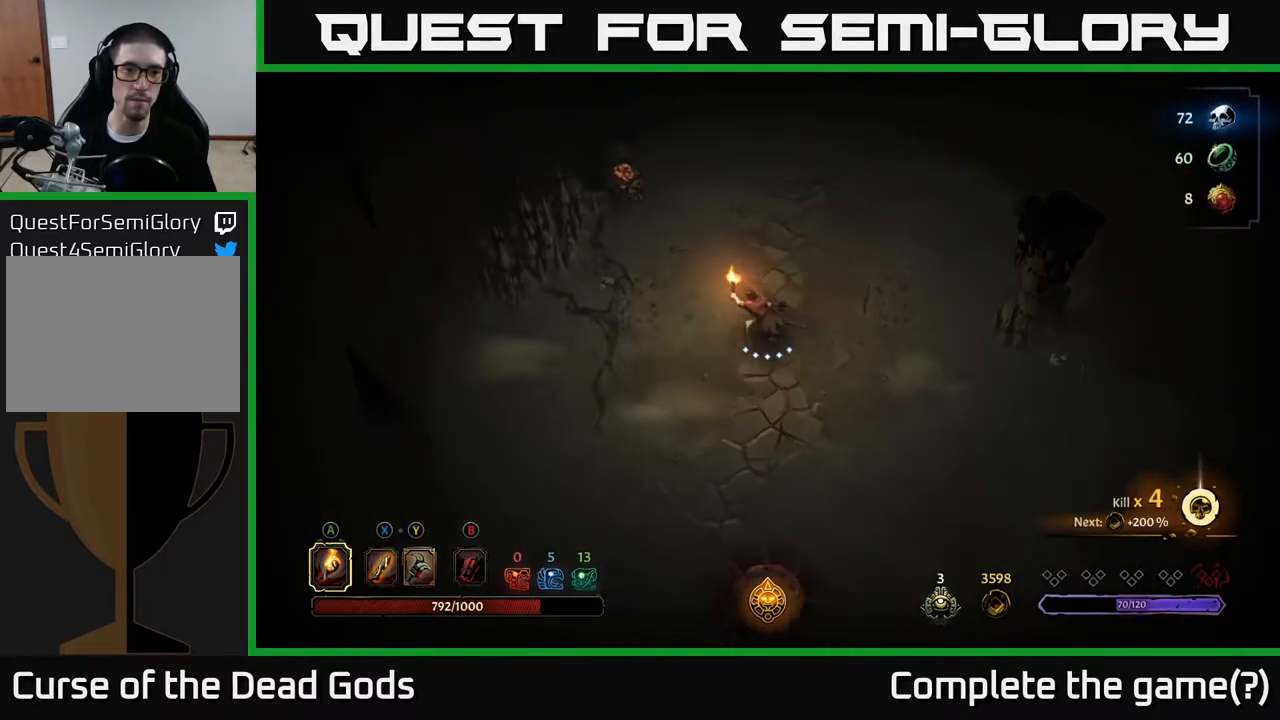
{"buttons": [], "left_stick": "up-left", "right_stick": "center", "events": []}
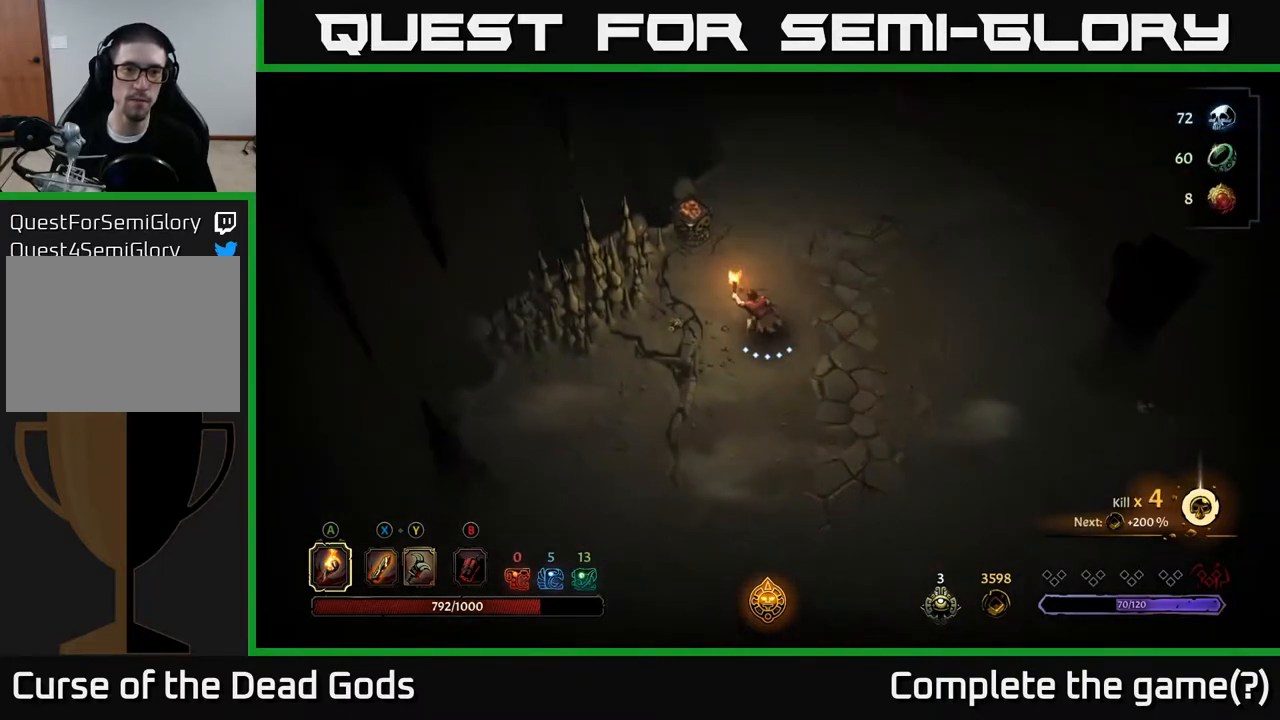
{"buttons": [], "left_stick": "up-left", "right_stick": "center", "events": [[267, "A", "down"], [400, "A", "up"]]}
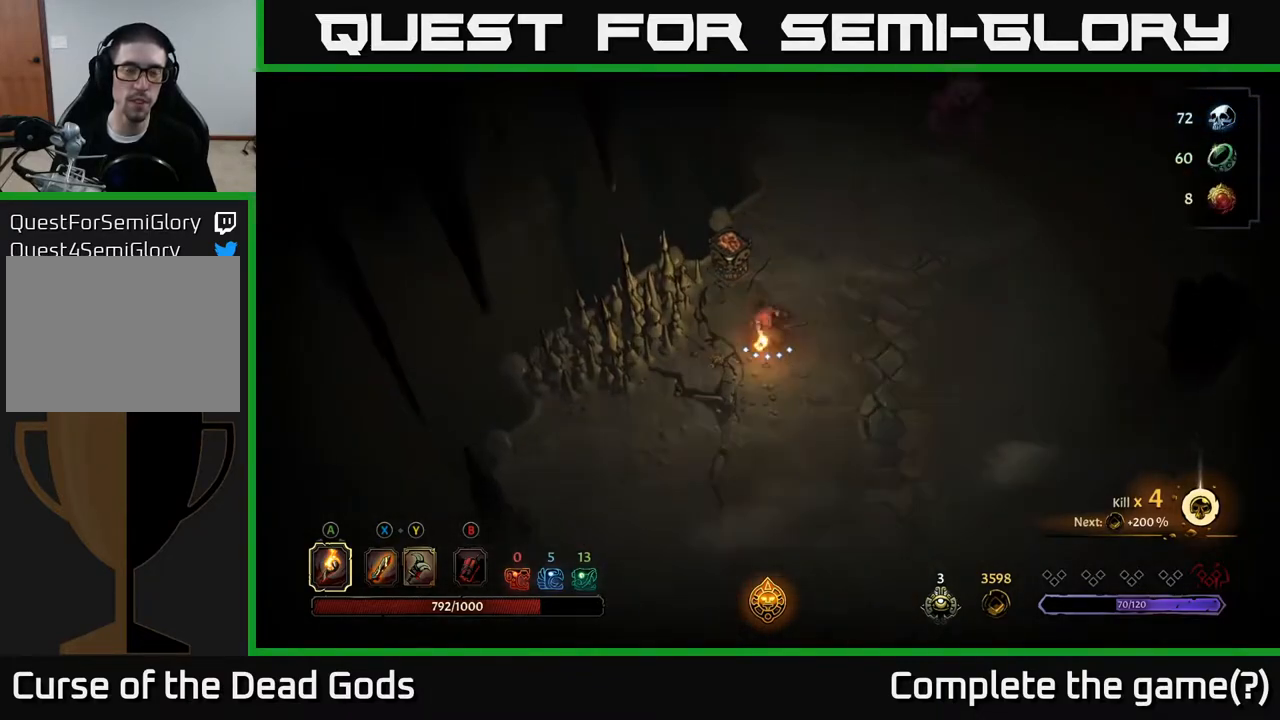
{"buttons": ["X"], "left_stick": "down-left", "right_stick": "center", "events": [[33, "left_stick", "center"], [383, "left_stick", "down-left"], [467, "X", "down"]]}
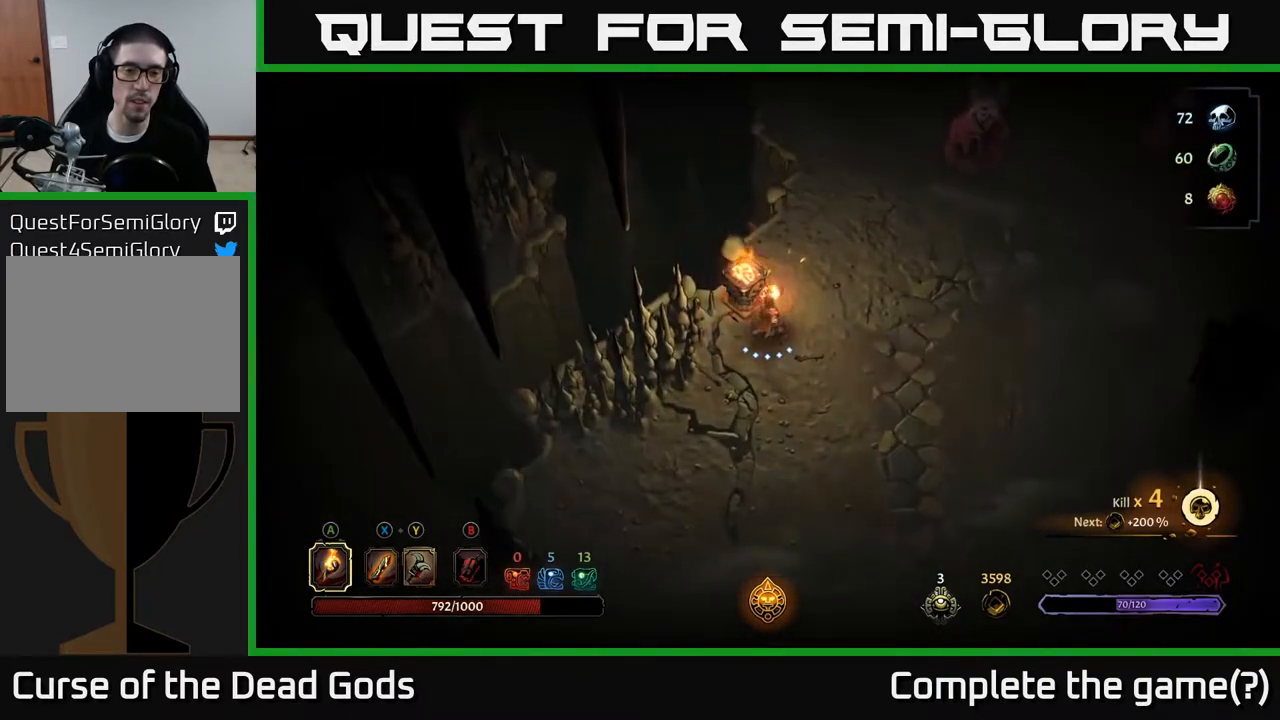
{"buttons": [], "left_stick": "left", "right_stick": "center", "events": [[50, "left_stick", "left"], [117, "X", "up"], [250, "X", "down"], [367, "X", "up"]]}
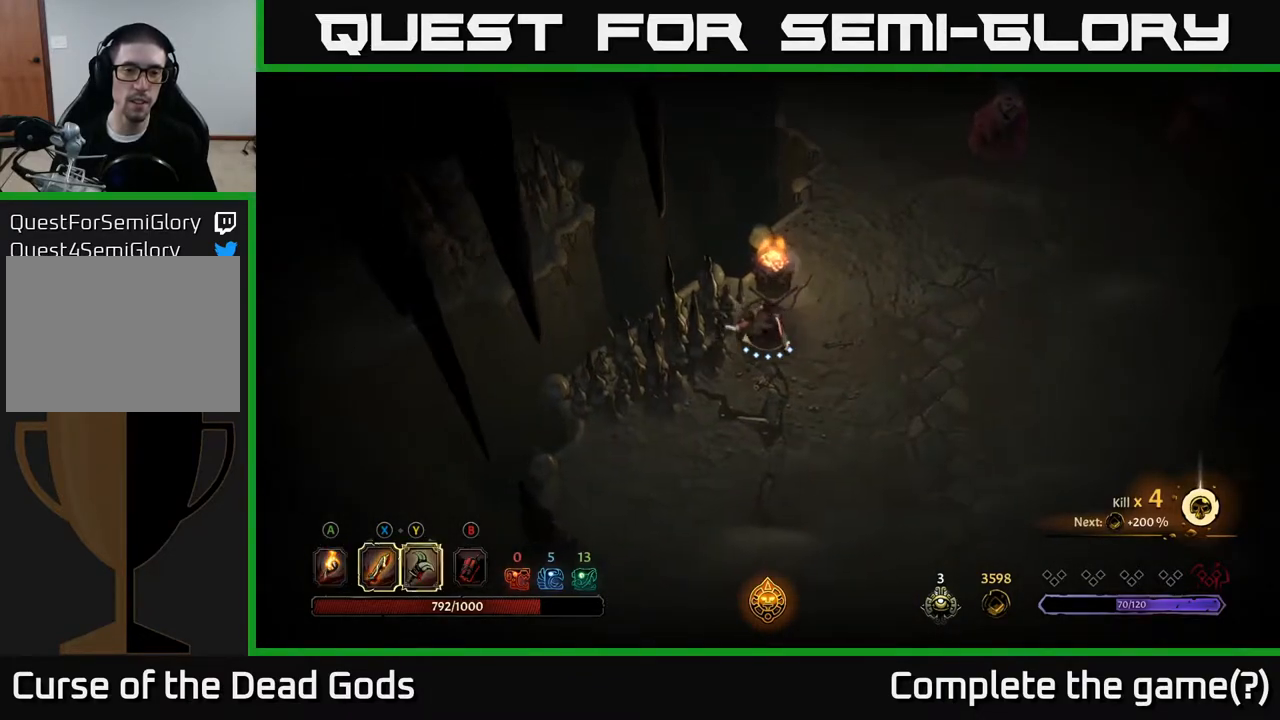
{"buttons": [], "left_stick": "right", "right_stick": "center", "events": [[17, "left_stick", "center"], [333, "left_stick", "right"]]}
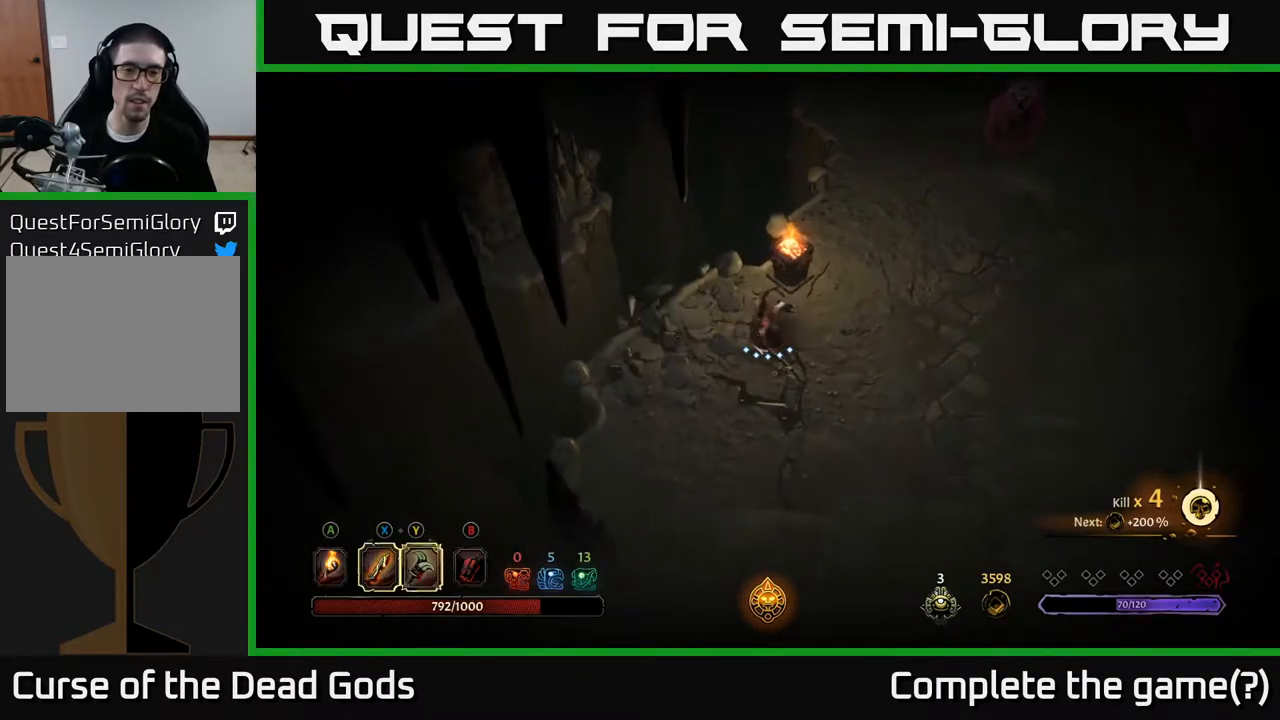
{"buttons": [], "left_stick": "right", "right_stick": "center", "events": []}
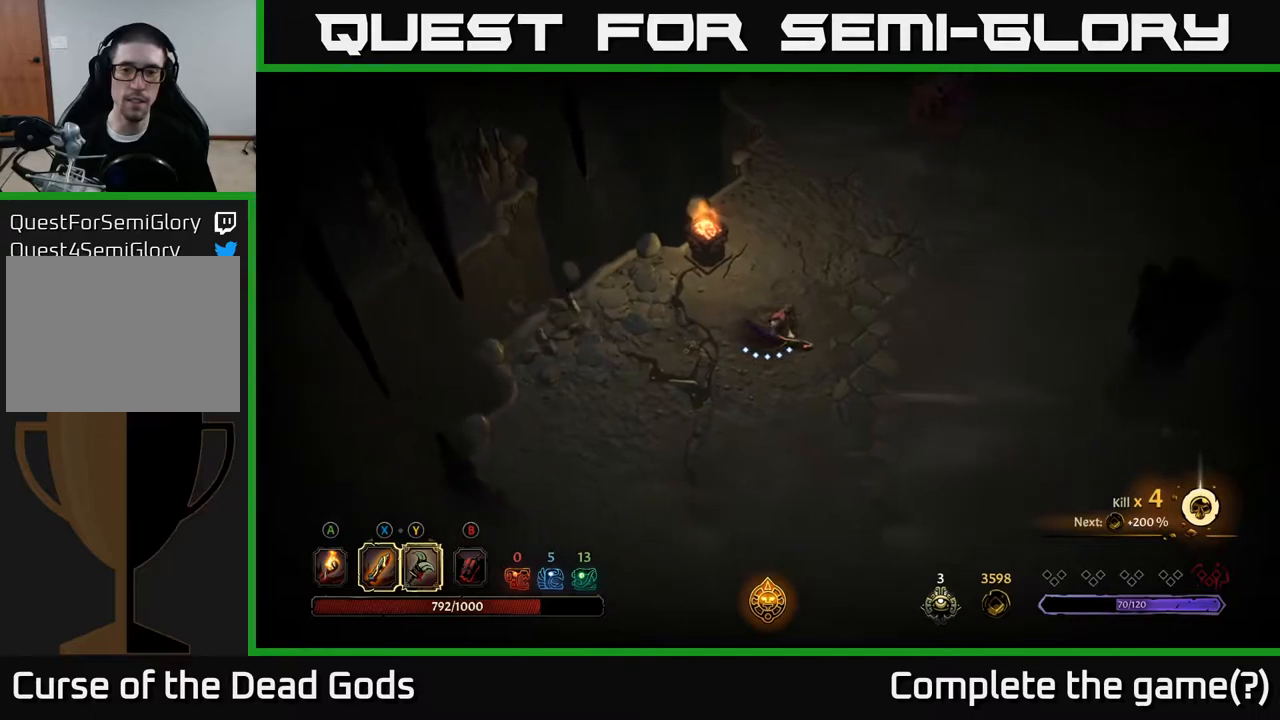
{"buttons": [], "left_stick": "up-right", "right_stick": "center", "events": [[383, "left_stick", "up-right"]]}
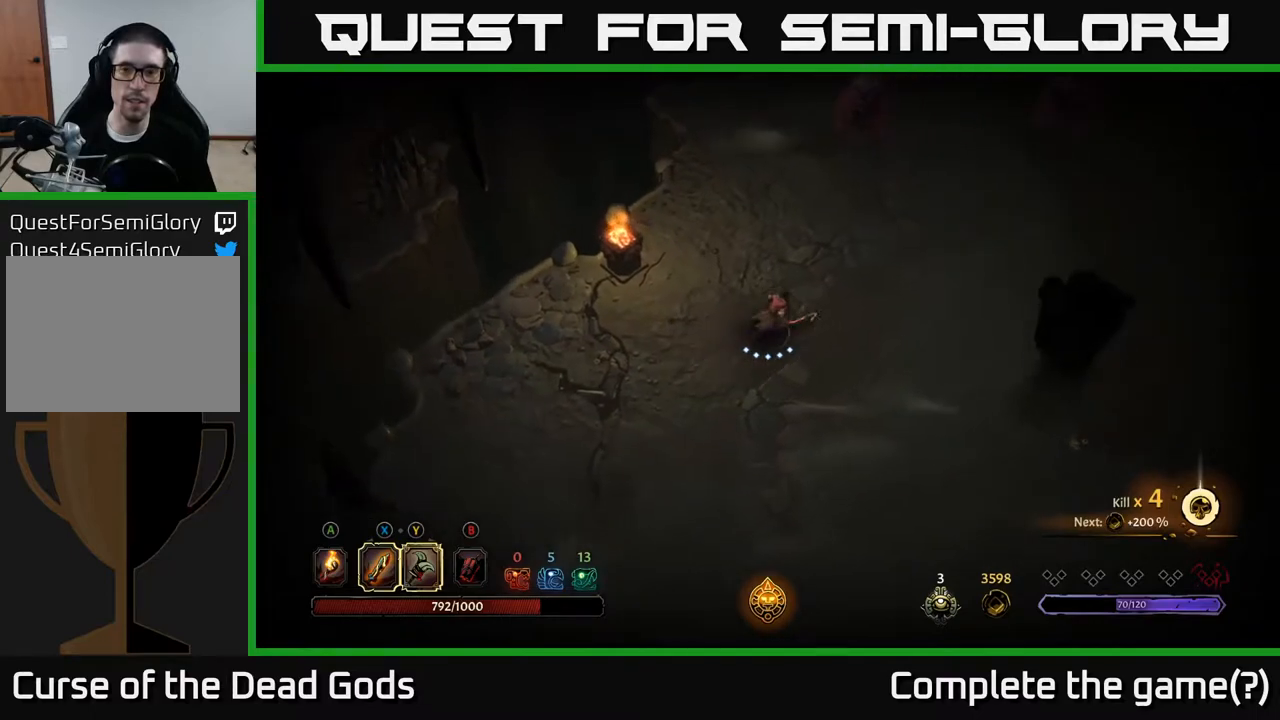
{"buttons": [], "left_stick": "up-right", "right_stick": "center", "events": []}
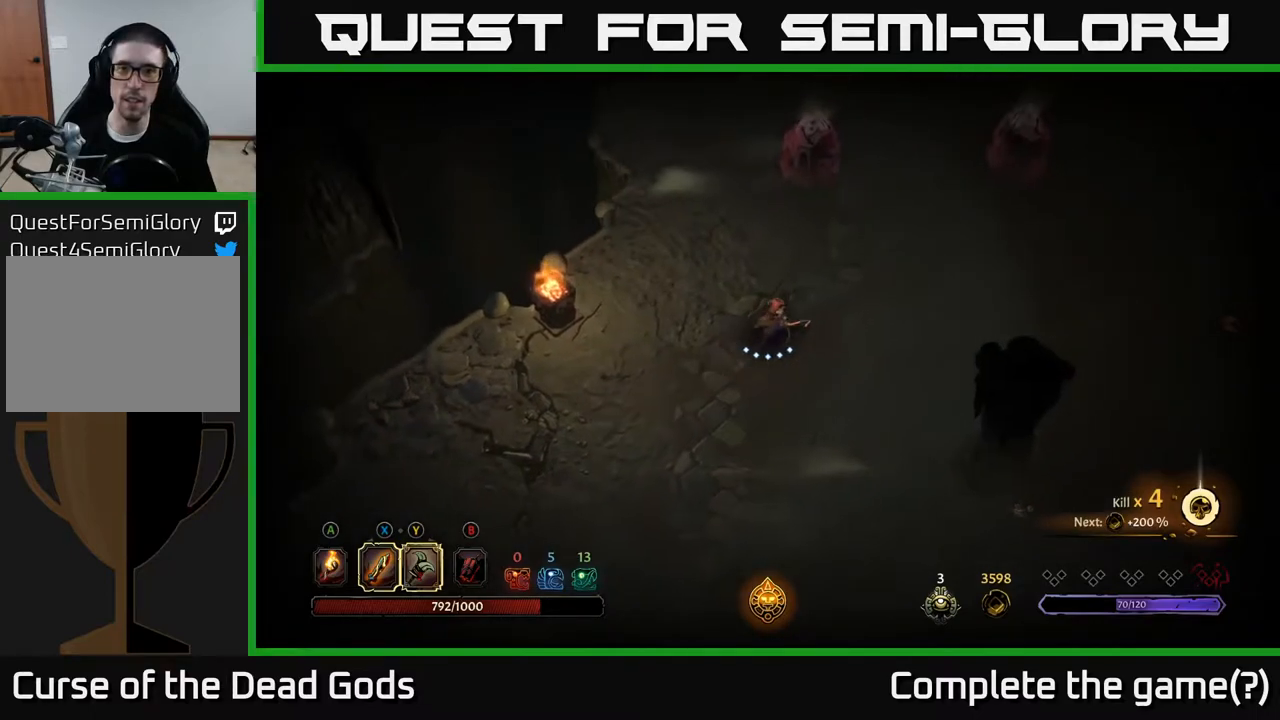
{"buttons": ["Y"], "left_stick": "up", "right_stick": "center", "events": [[317, "left_stick", "up"], [350, "Y", "down"]]}